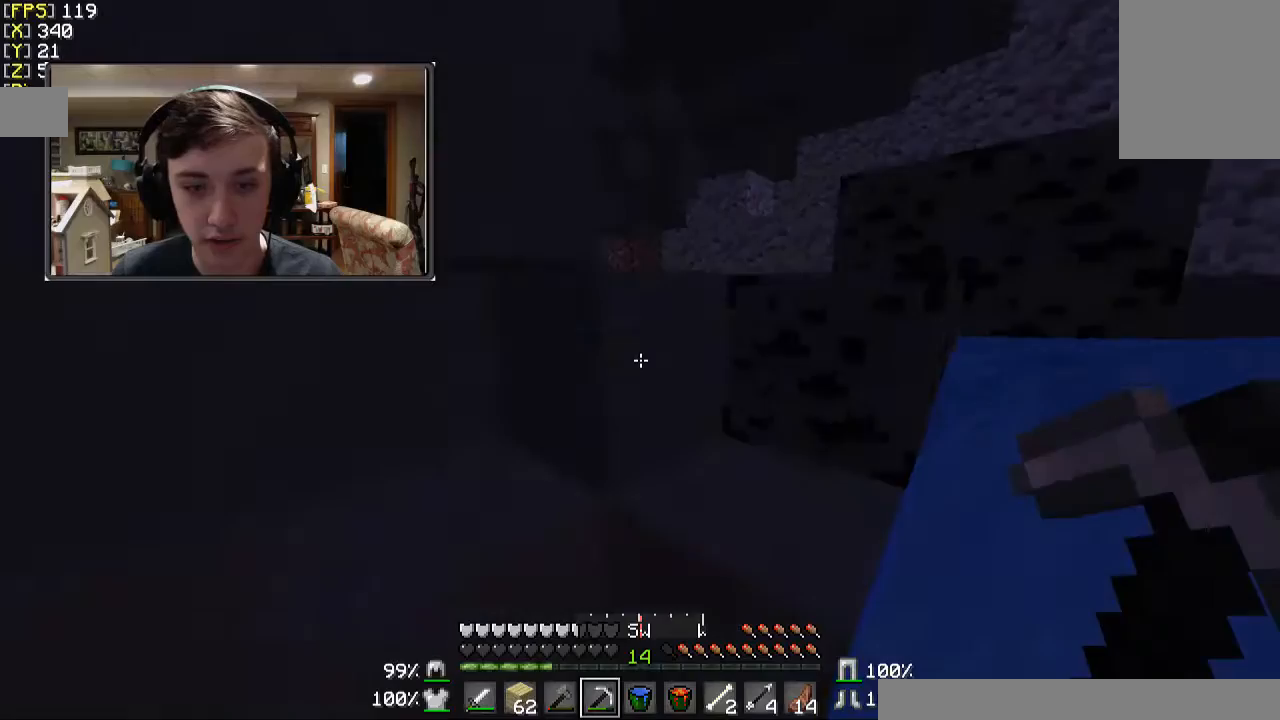
Gameplay with keyboard and mouse; each line is a JSON object with the keys and mouse buttons held at the frame after it. "events" lists presses ("down") and releases ("up") of "a", "d", "s", "w", "mouse_left" and "mouse_right" between this image and that frame as [ms after this image, input, new state], when the widget could be followed in between. "mouse_left", "mouse_right" = the "left", "right" buttons of the "mouse" list. No other keys are recorded. Fast repeated clicks can show as one long hold. Mouse movement is not recorded.
{"keys": ["w"], "mouse": [], "events": [[33, "w", "down"]]}
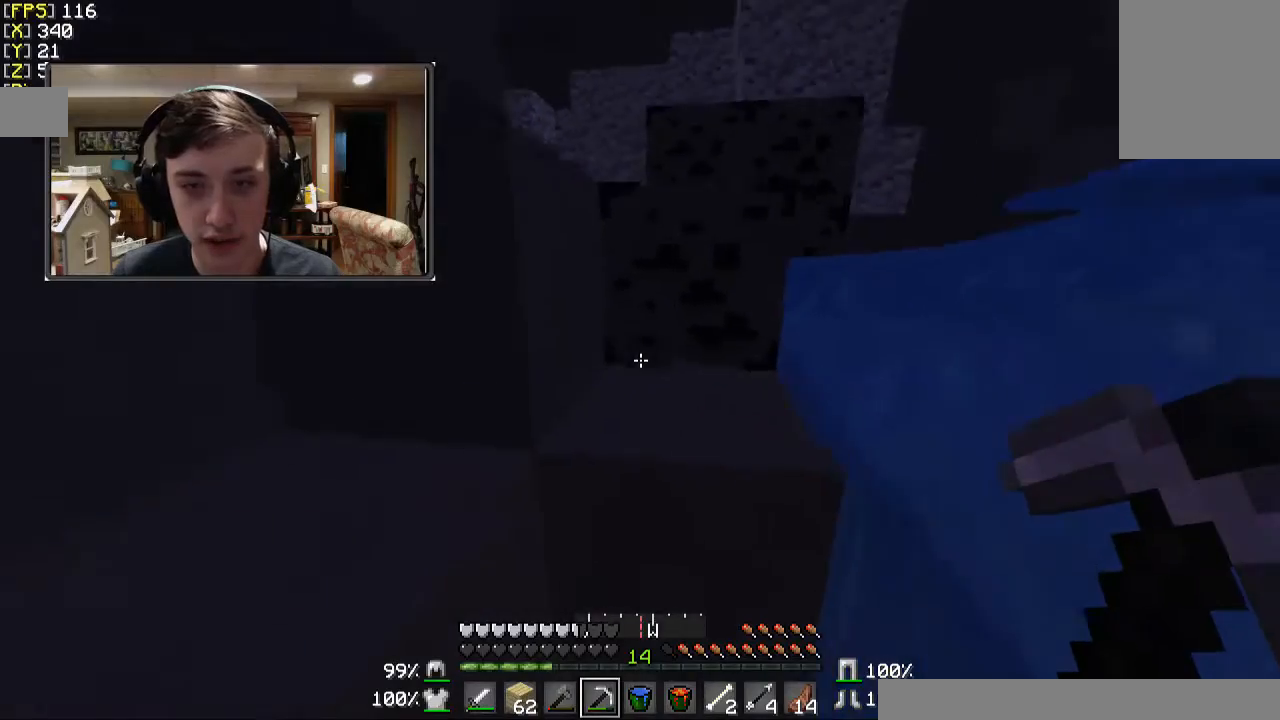
{"keys": ["w"], "mouse": [], "events": []}
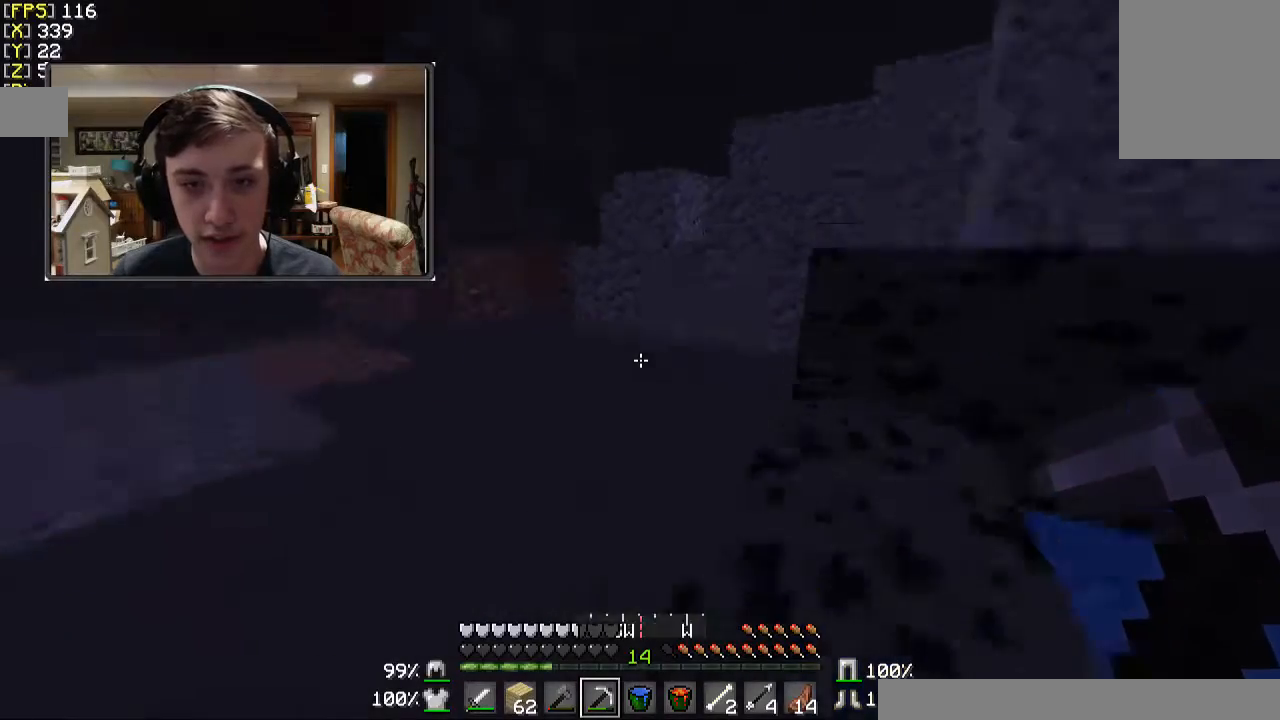
{"keys": [], "mouse": [], "events": [[467, "w", "up"]]}
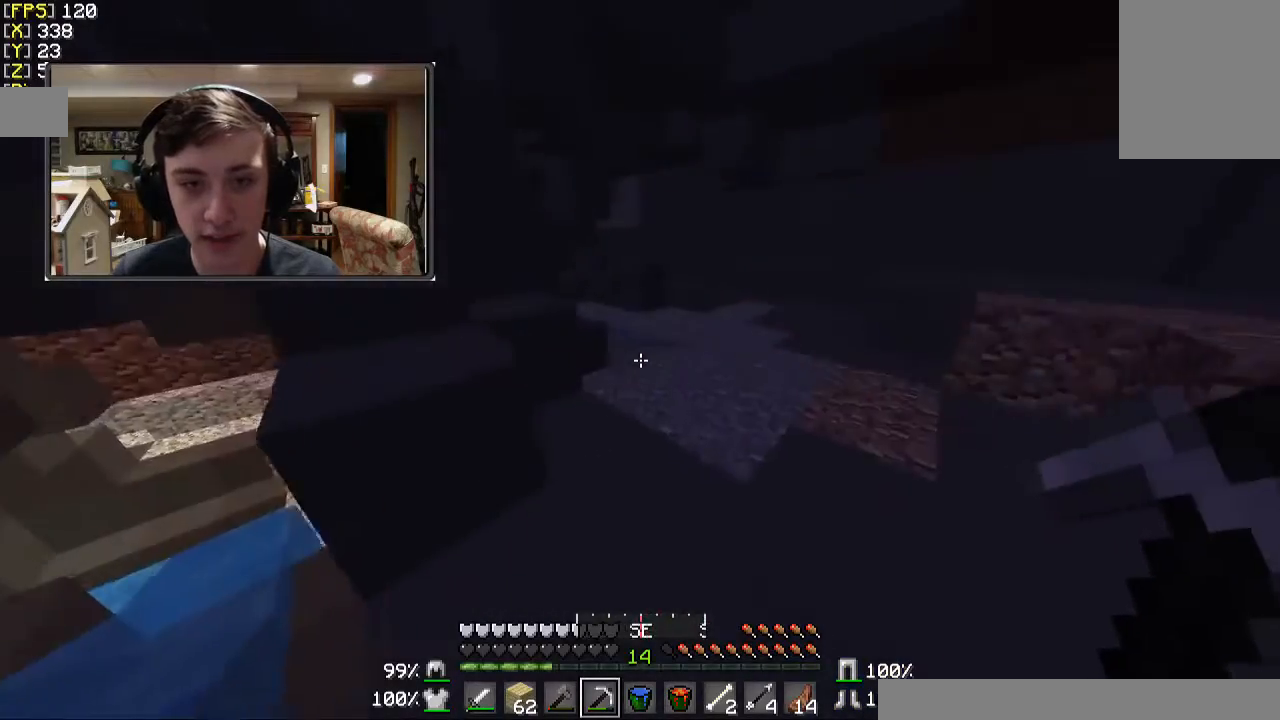
{"keys": ["a", "w"], "mouse": [], "events": [[233, "a", "down"], [433, "w", "down"]]}
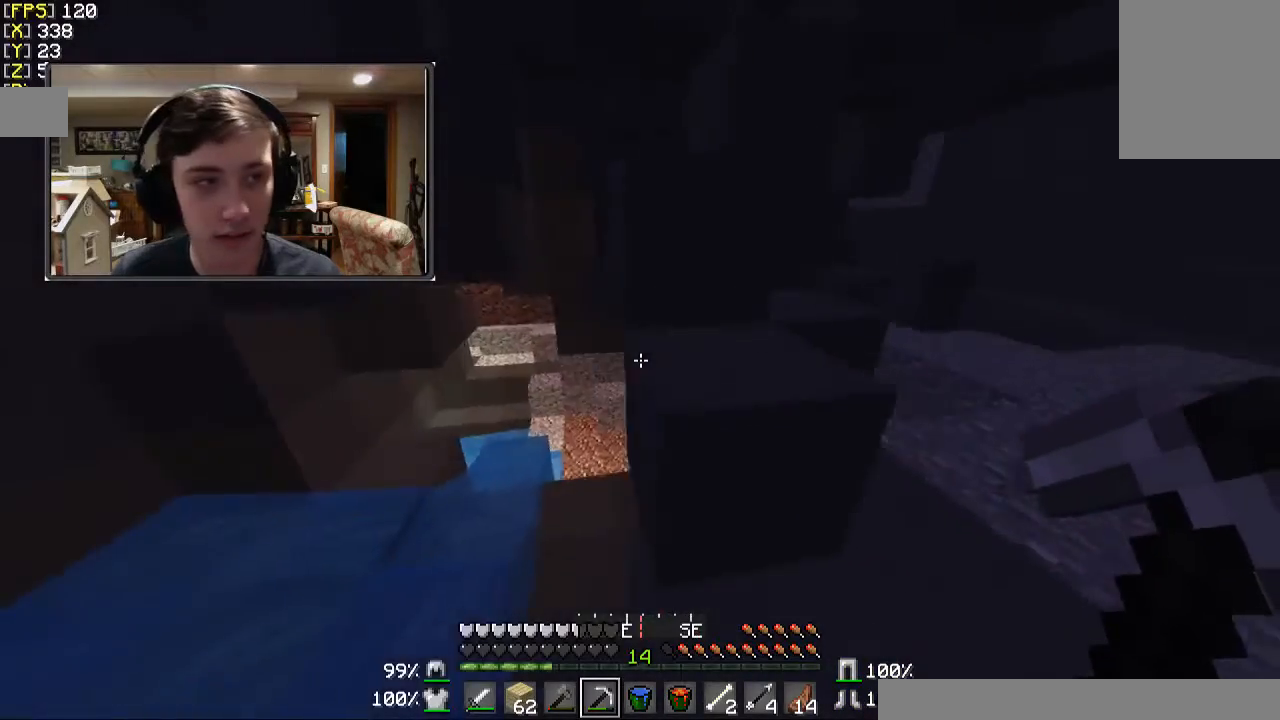
{"keys": ["w"], "mouse": [], "events": [[133, "a", "up"]]}
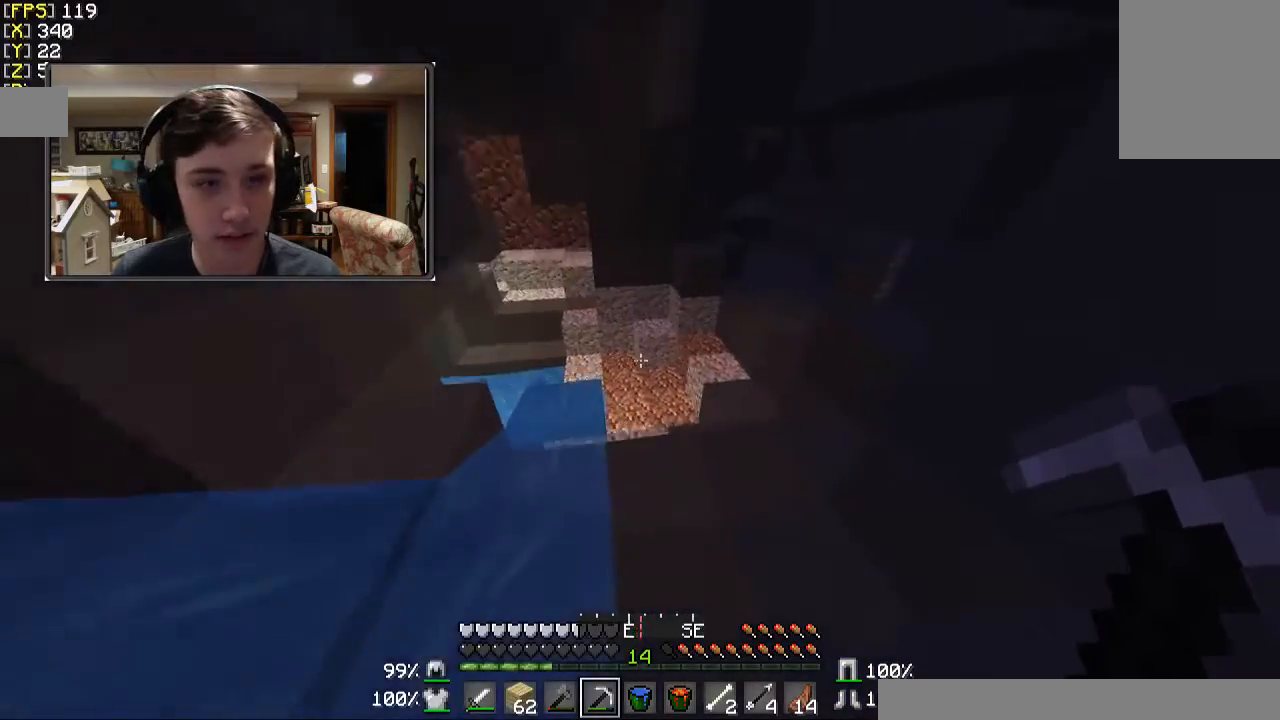
{"keys": ["d", "w"], "mouse": [], "events": [[367, "d", "down"]]}
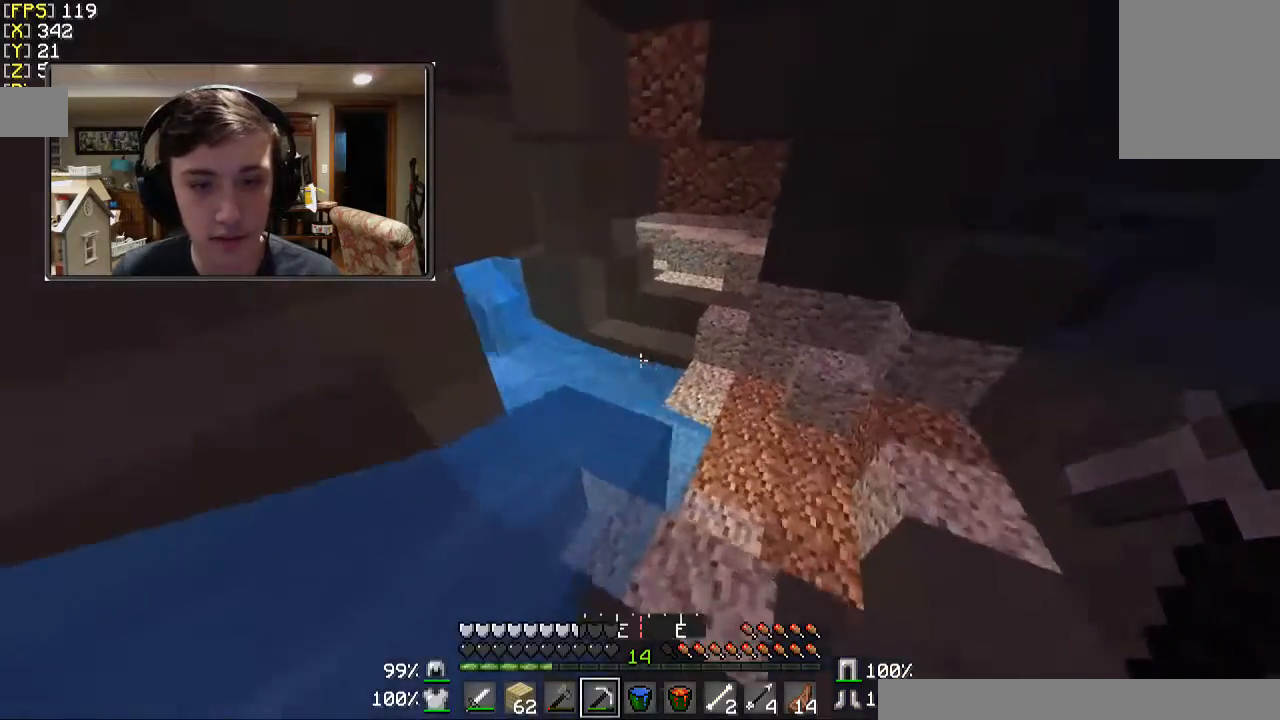
{"keys": ["d", "w"], "mouse": [], "events": []}
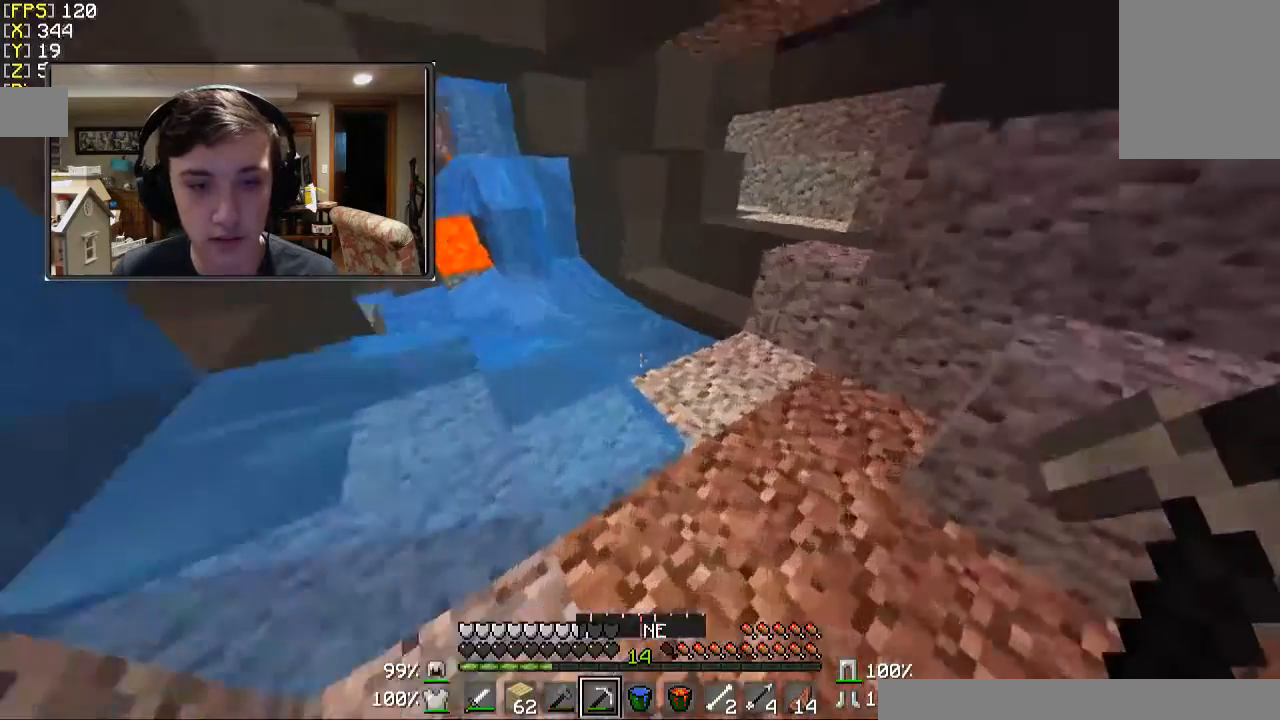
{"keys": [], "mouse": [], "events": [[200, "w", "up"], [367, "d", "up"]]}
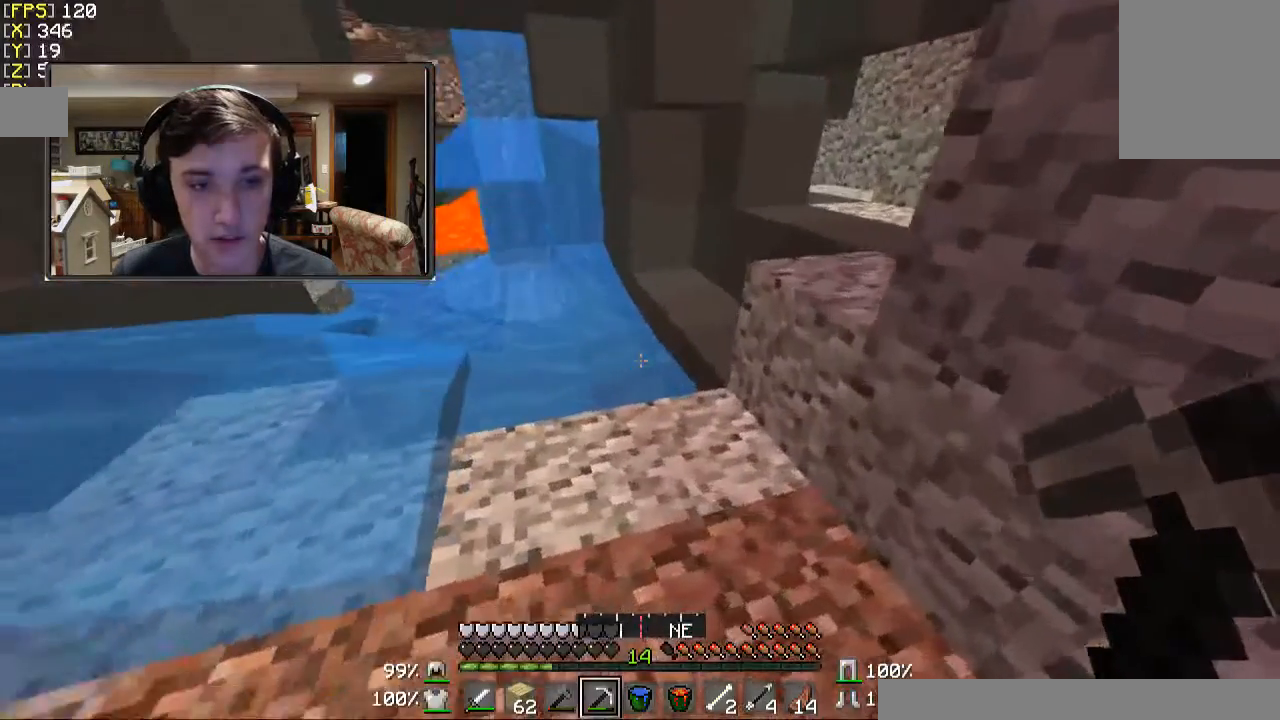
{"keys": ["d", "w"], "mouse": [], "events": [[67, "w", "down"], [333, "d", "down"]]}
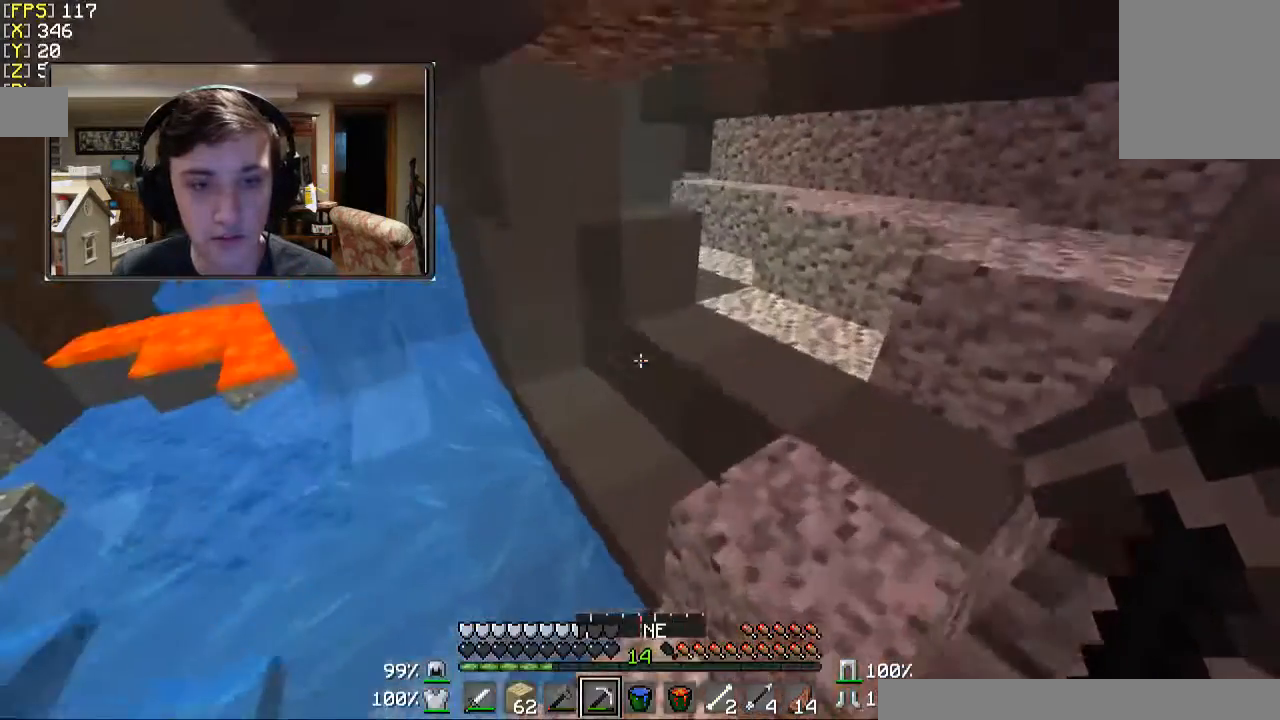
{"keys": ["d", "w"], "mouse": [], "events": []}
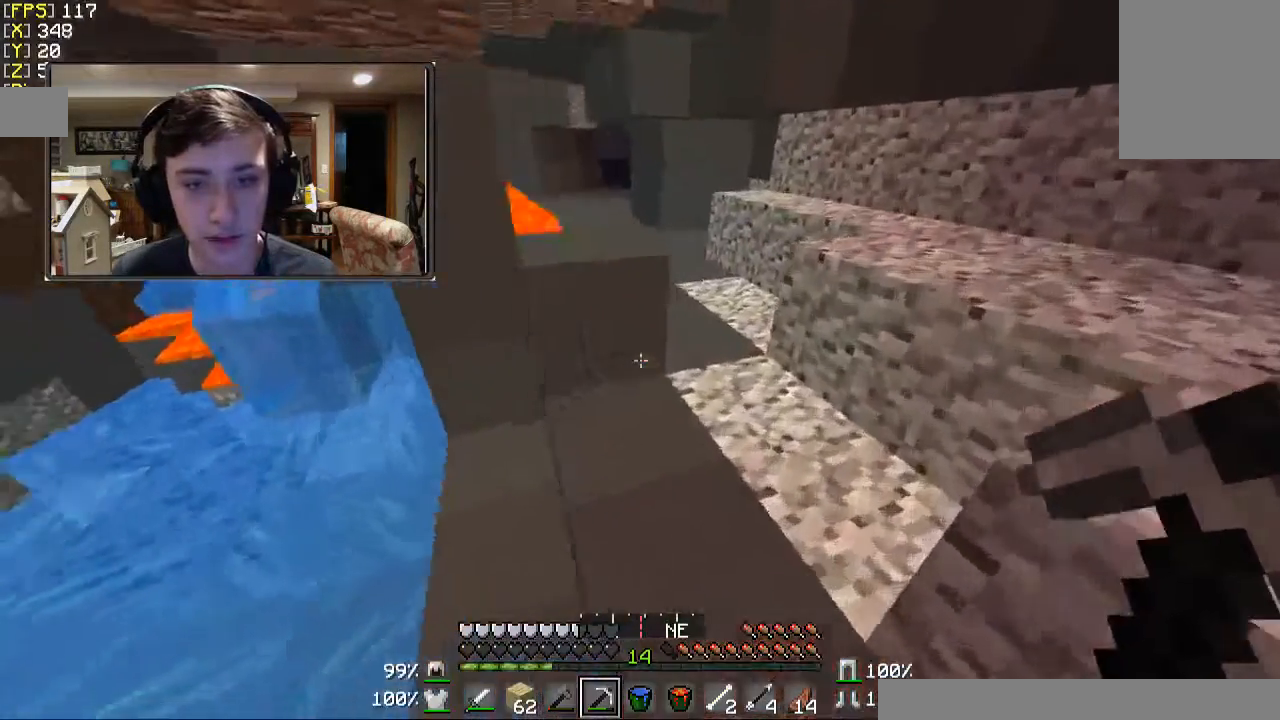
{"keys": ["w"], "mouse": [], "events": [[67, "d", "up"]]}
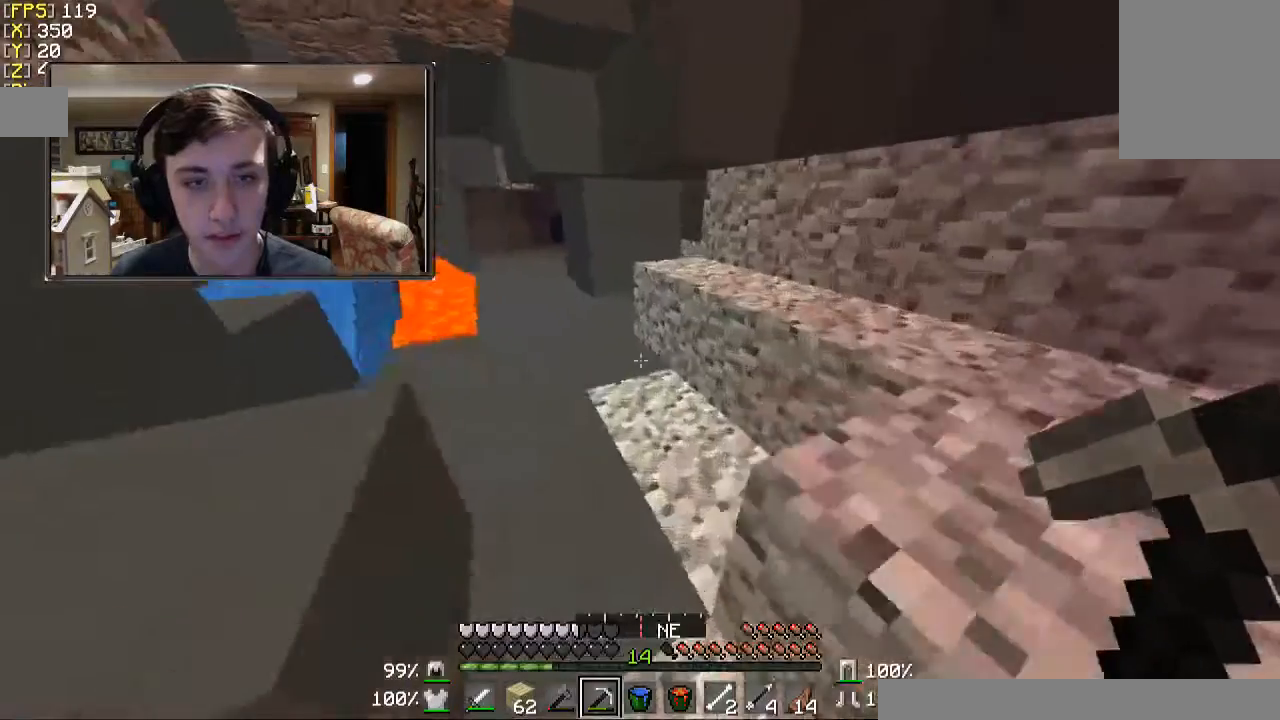
{"keys": ["w"], "mouse": [], "events": []}
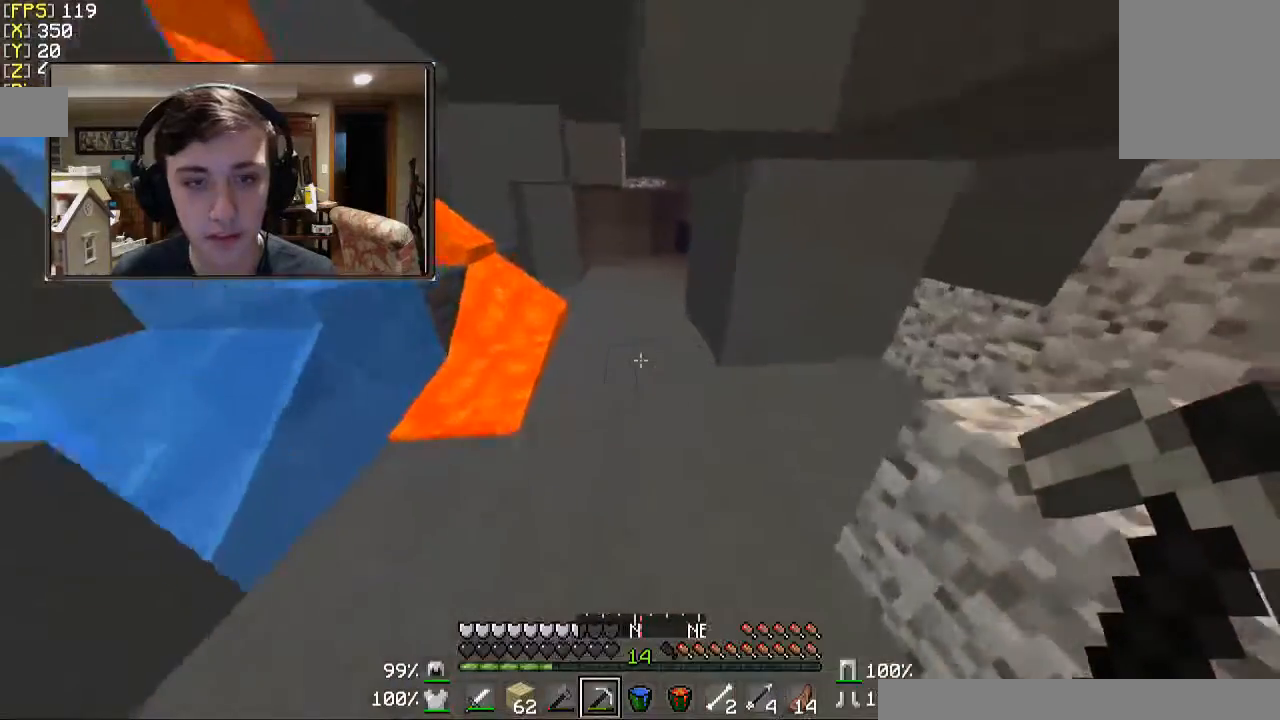
{"keys": ["w"], "mouse": [], "events": [[67, "d", "down"], [167, "d", "up"]]}
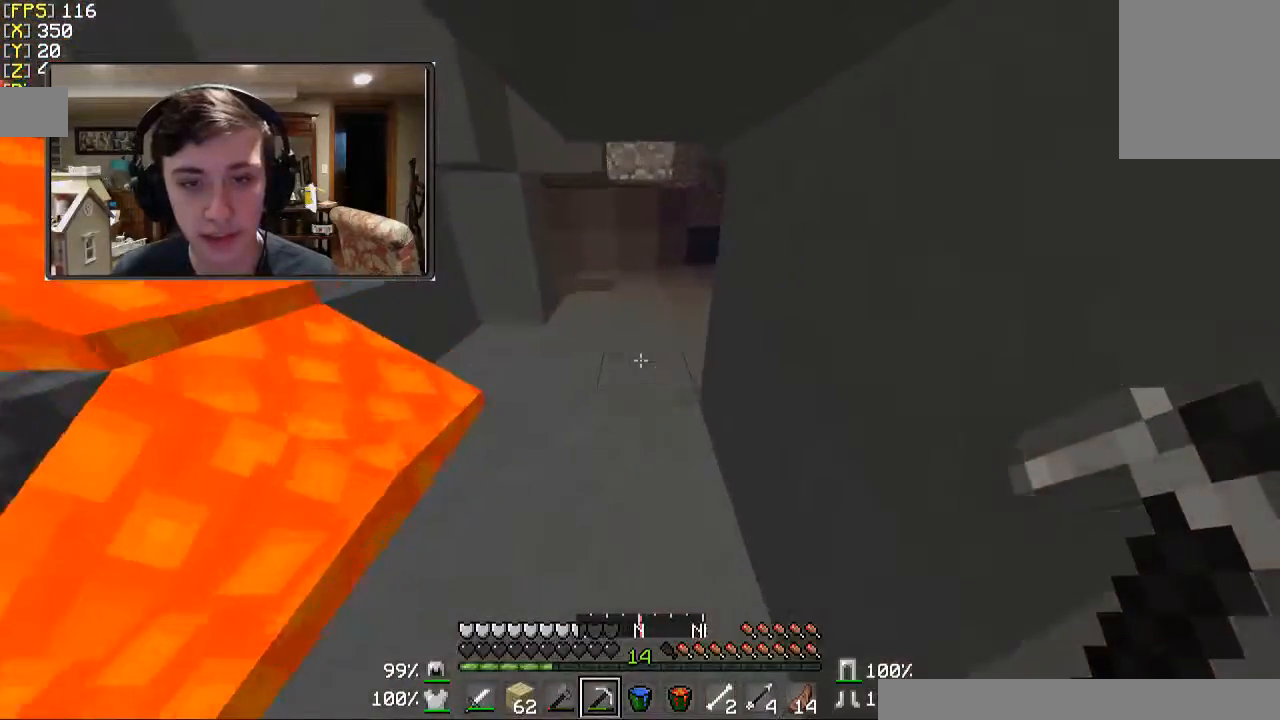
{"keys": ["w"], "mouse": [], "events": []}
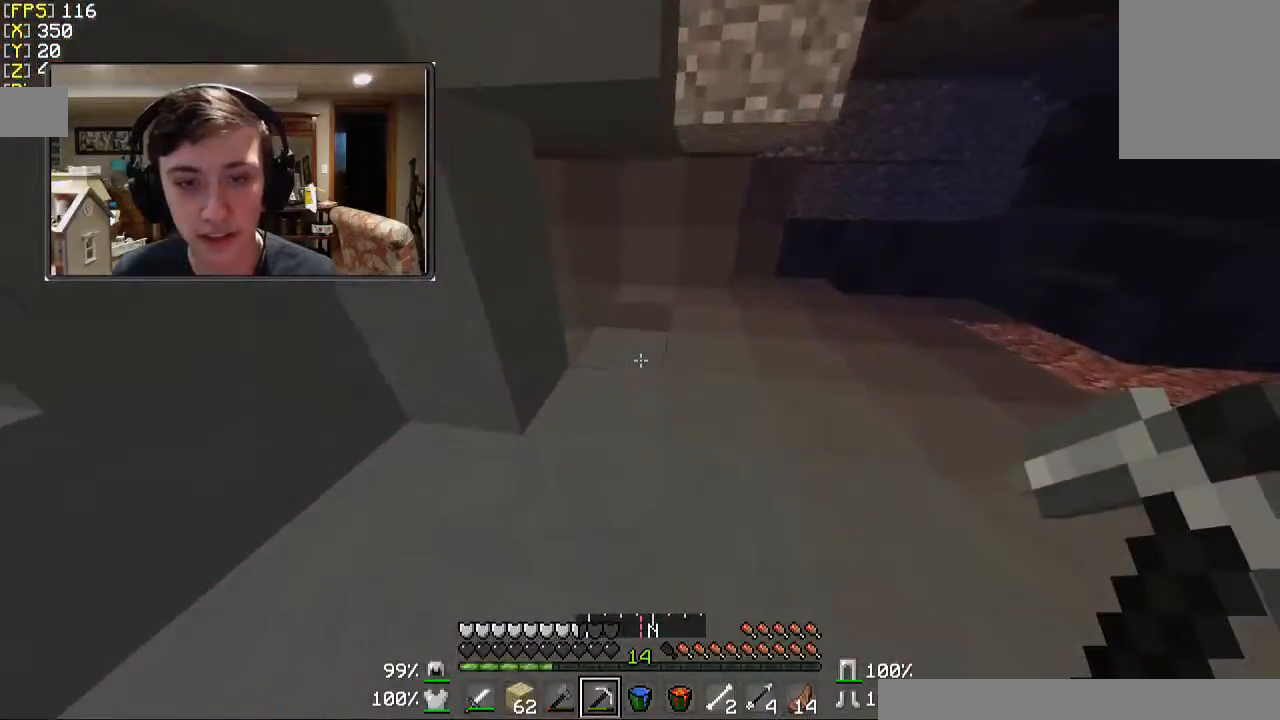
{"keys": ["d", "w"], "mouse": [], "events": [[167, "d", "down"]]}
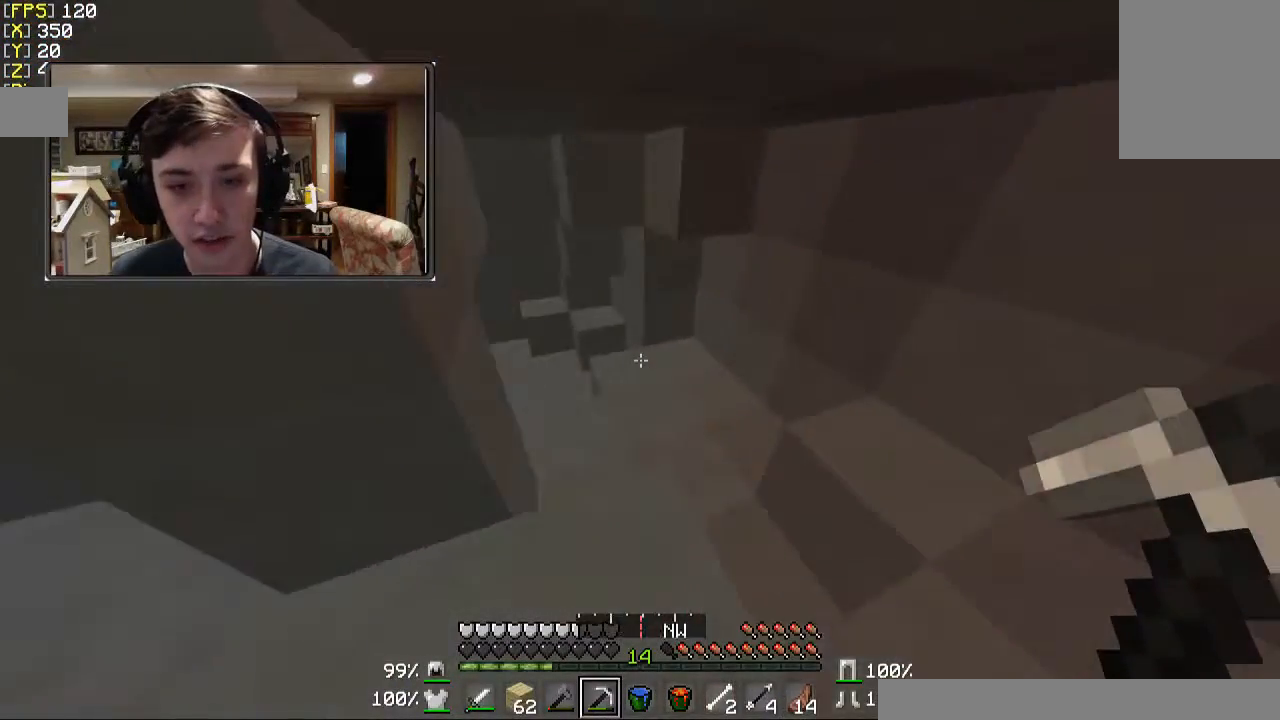
{"keys": ["w"], "mouse": [], "events": [[33, "d", "up"]]}
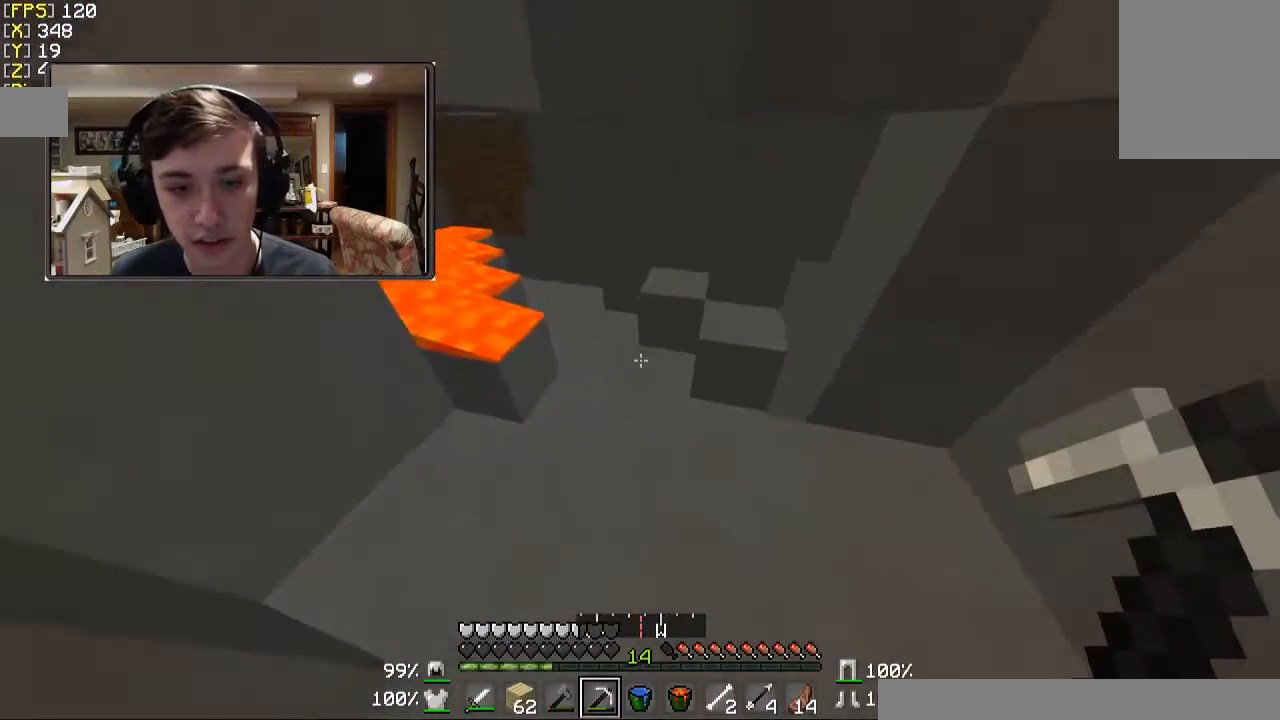
{"keys": ["d"], "mouse": [], "events": [[233, "d", "down"], [433, "w", "up"]]}
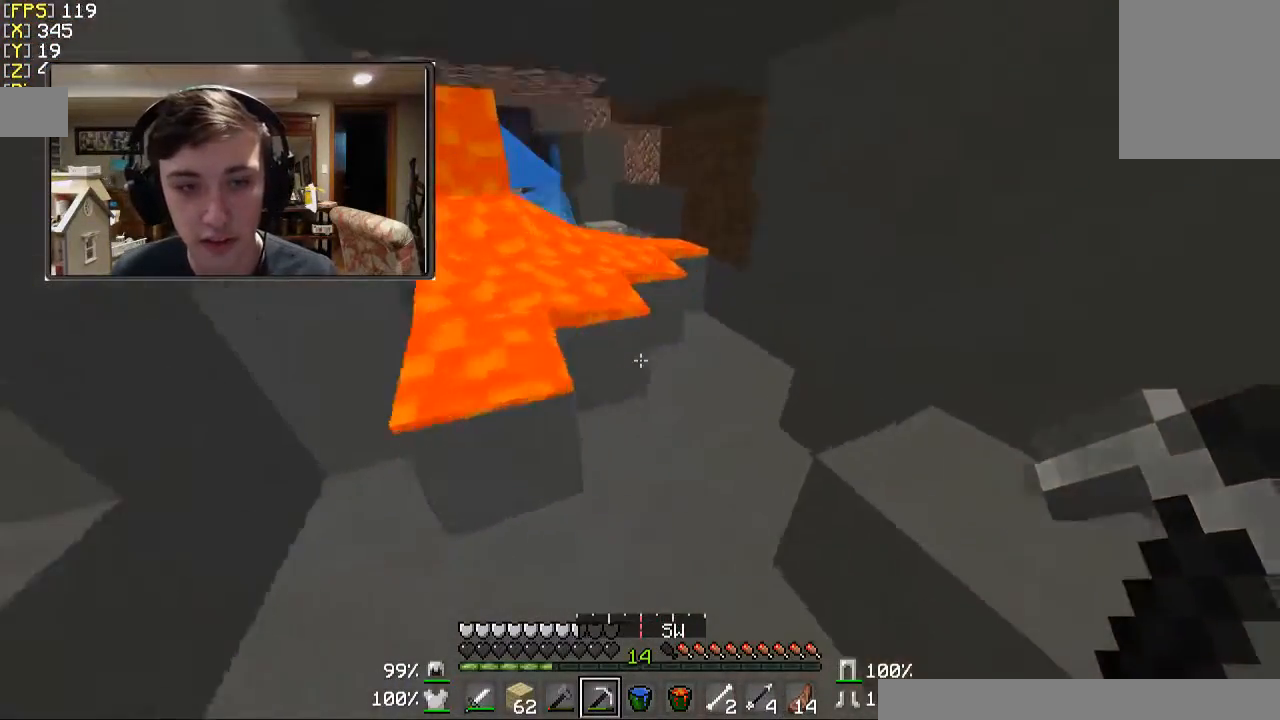
{"keys": ["a", "w"], "mouse": [], "events": [[67, "d", "up"], [133, "a", "down"], [233, "w", "down"]]}
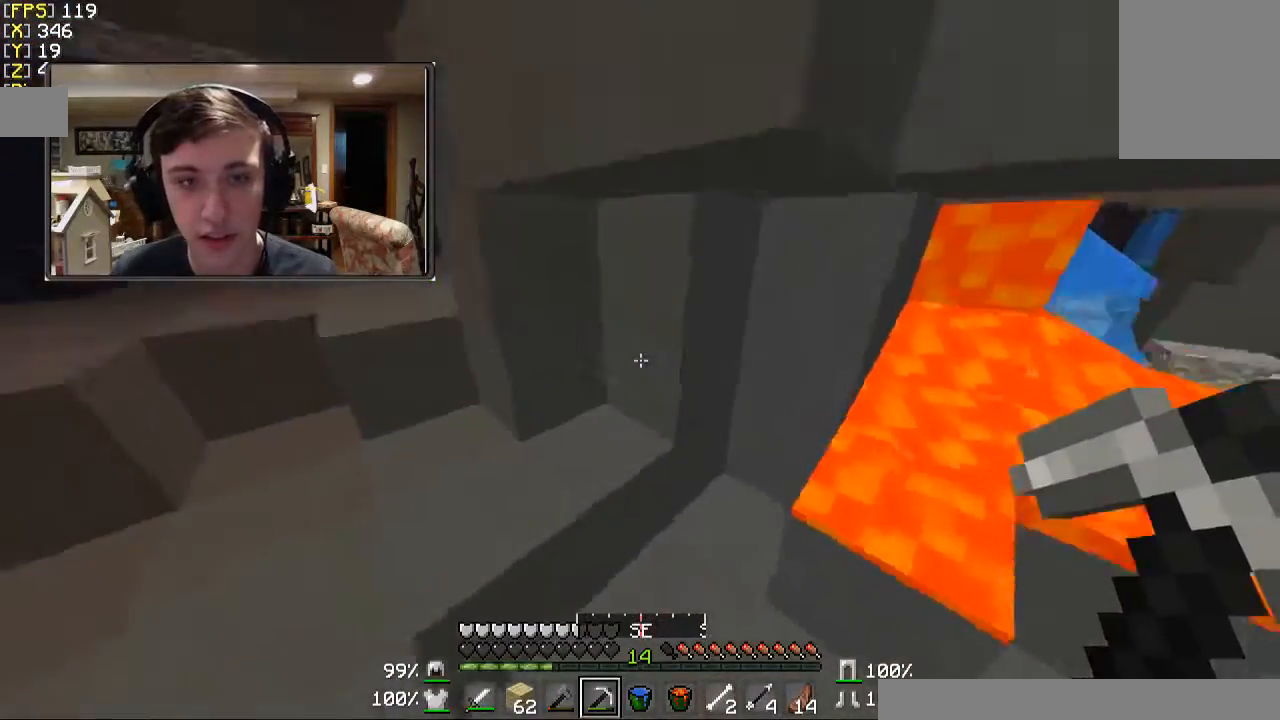
{"keys": ["w"], "mouse": [], "events": [[467, "a", "up"]]}
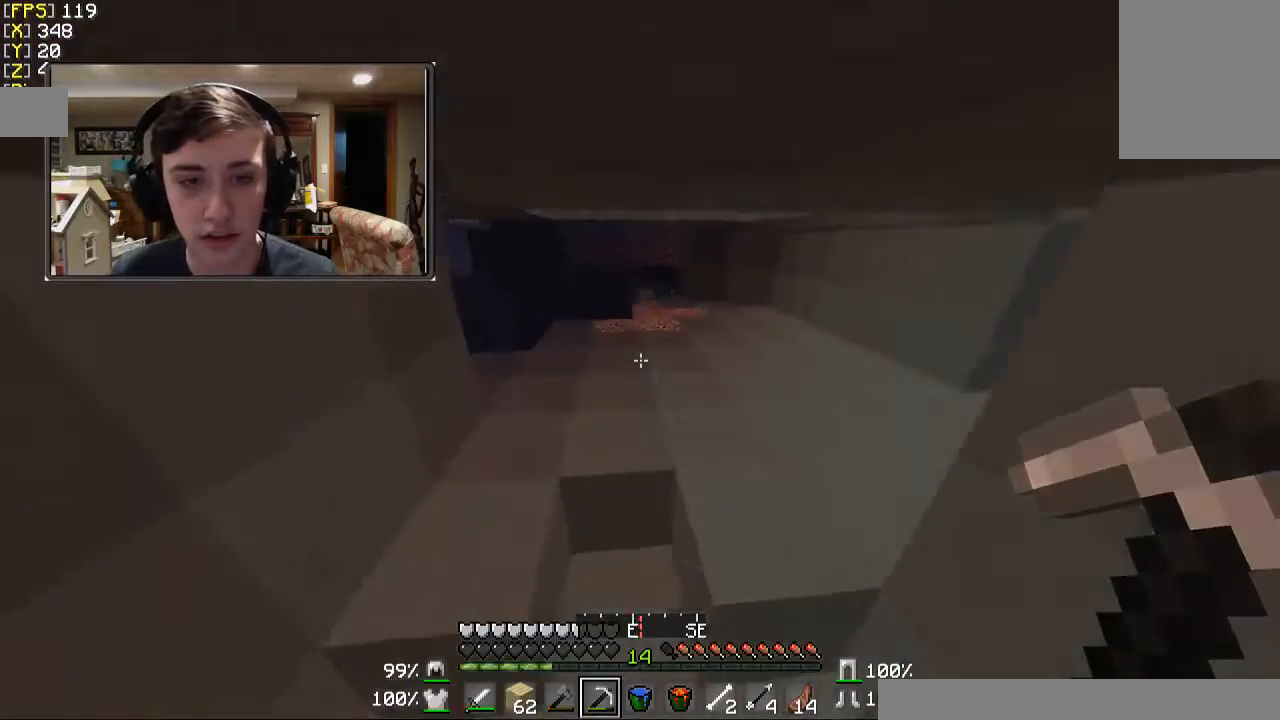
{"keys": ["w"], "mouse": [], "events": []}
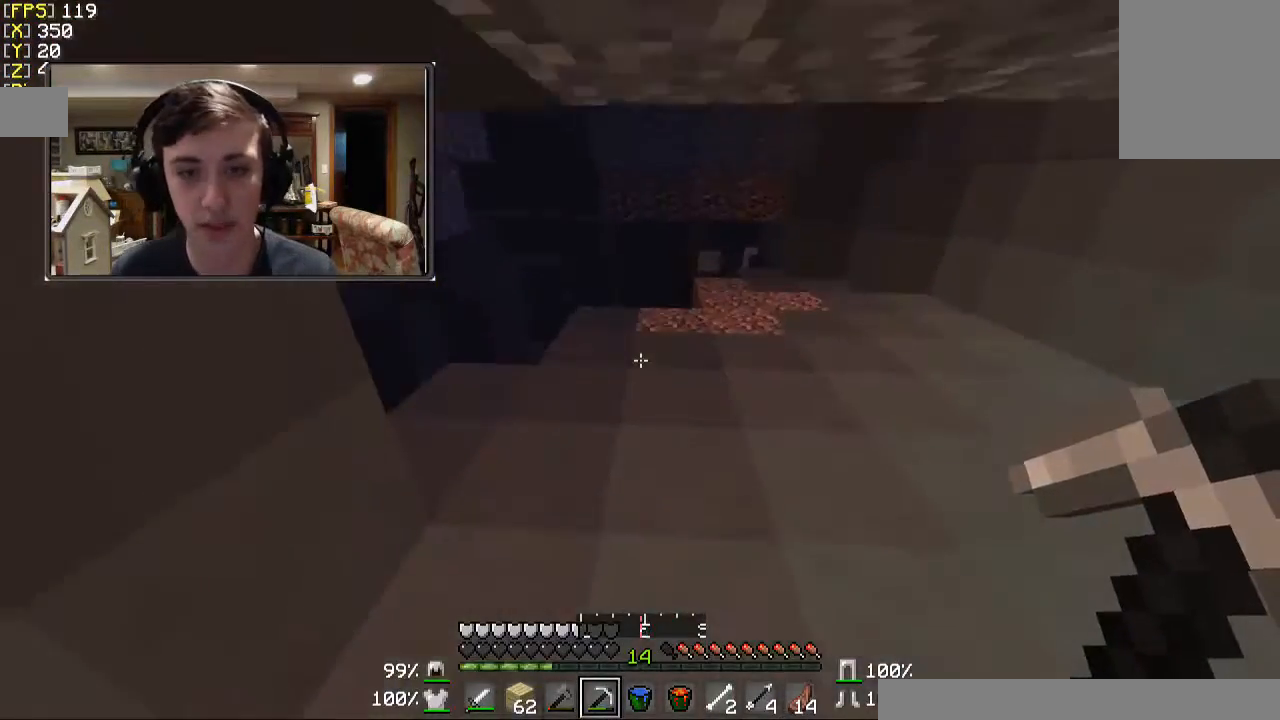
{"keys": ["w"], "mouse": [], "events": []}
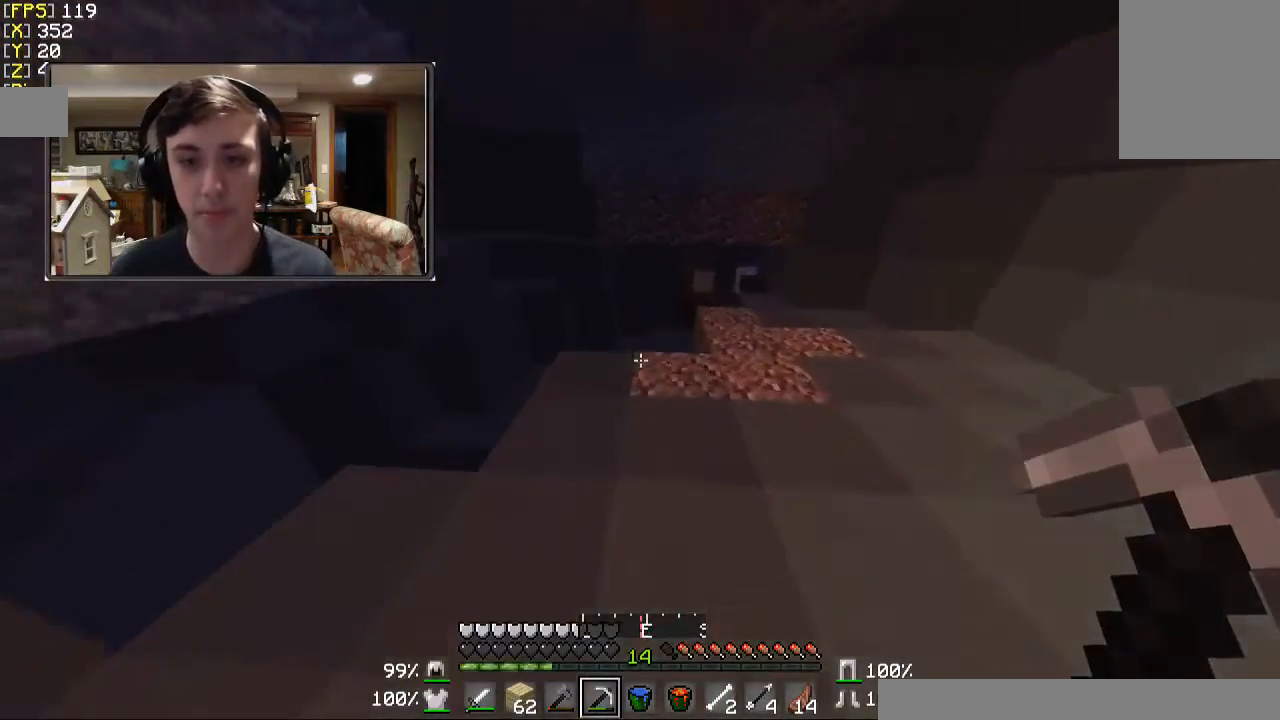
{"keys": ["w"], "mouse": [], "events": [[433, "d", "down"], [467, "d", "up"]]}
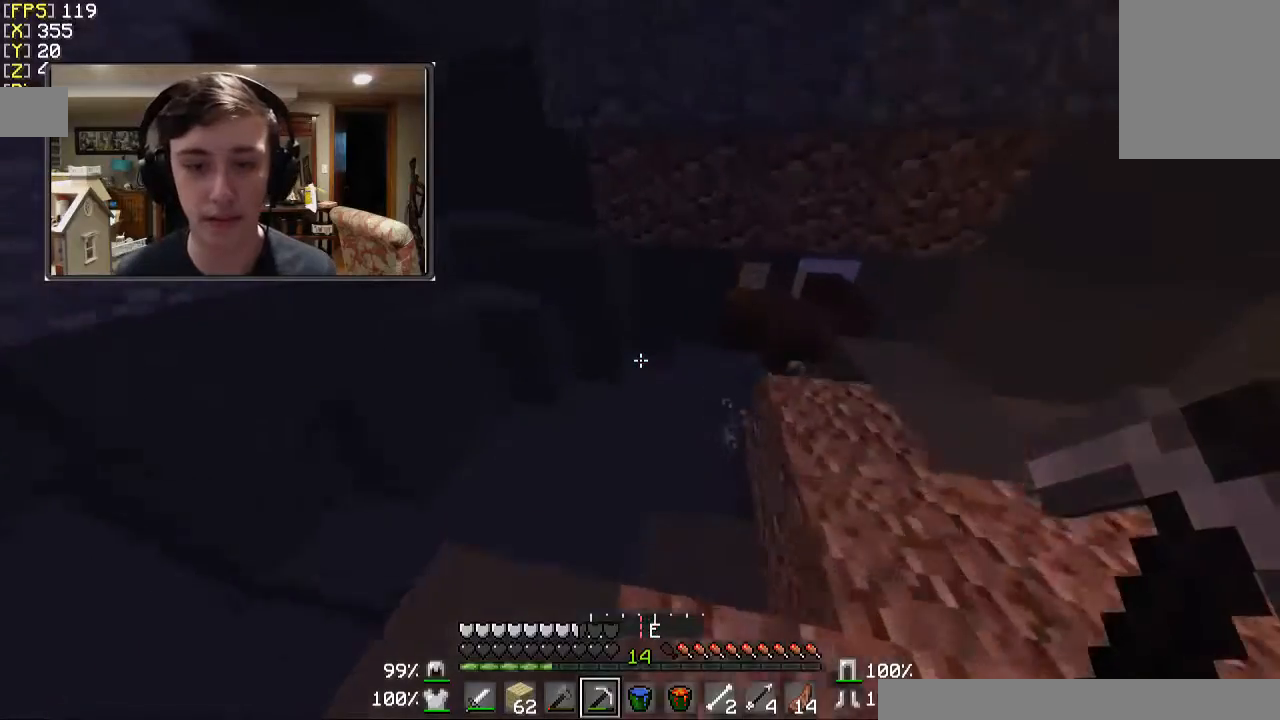
{"keys": ["w"], "mouse": [], "events": []}
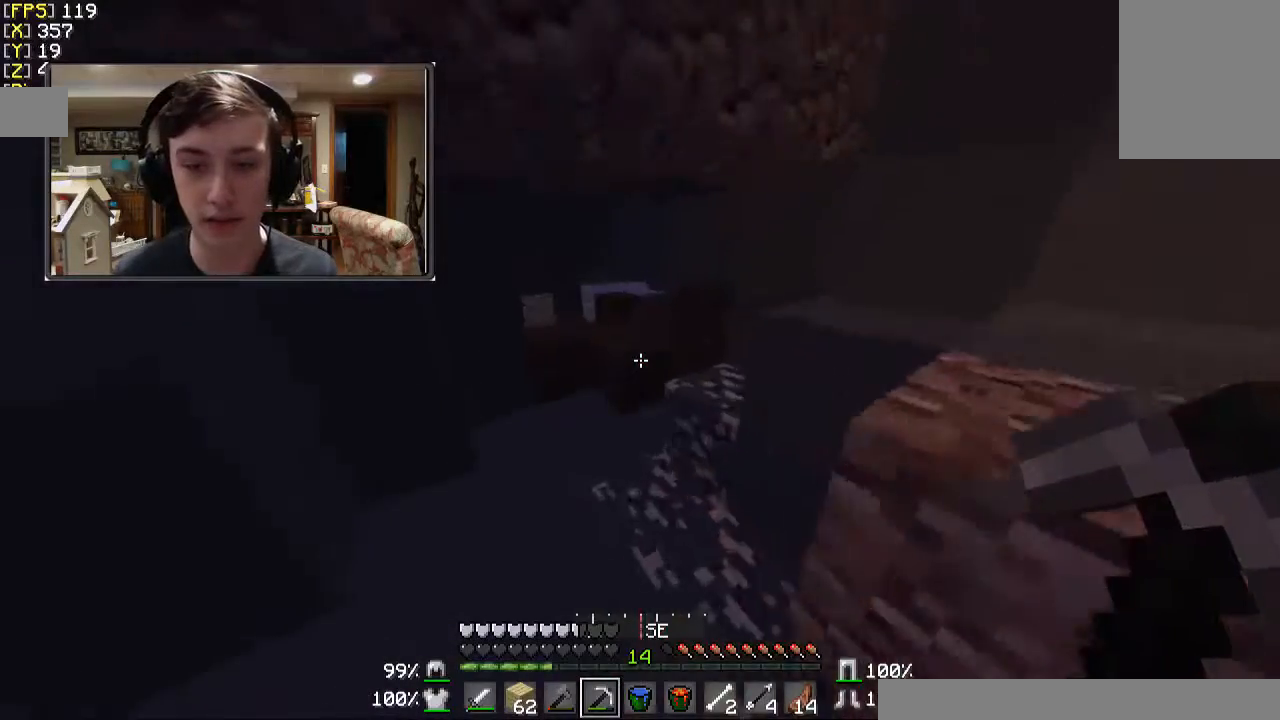
{"keys": ["w"], "mouse": [], "events": [[133, "a", "down"], [333, "a", "up"]]}
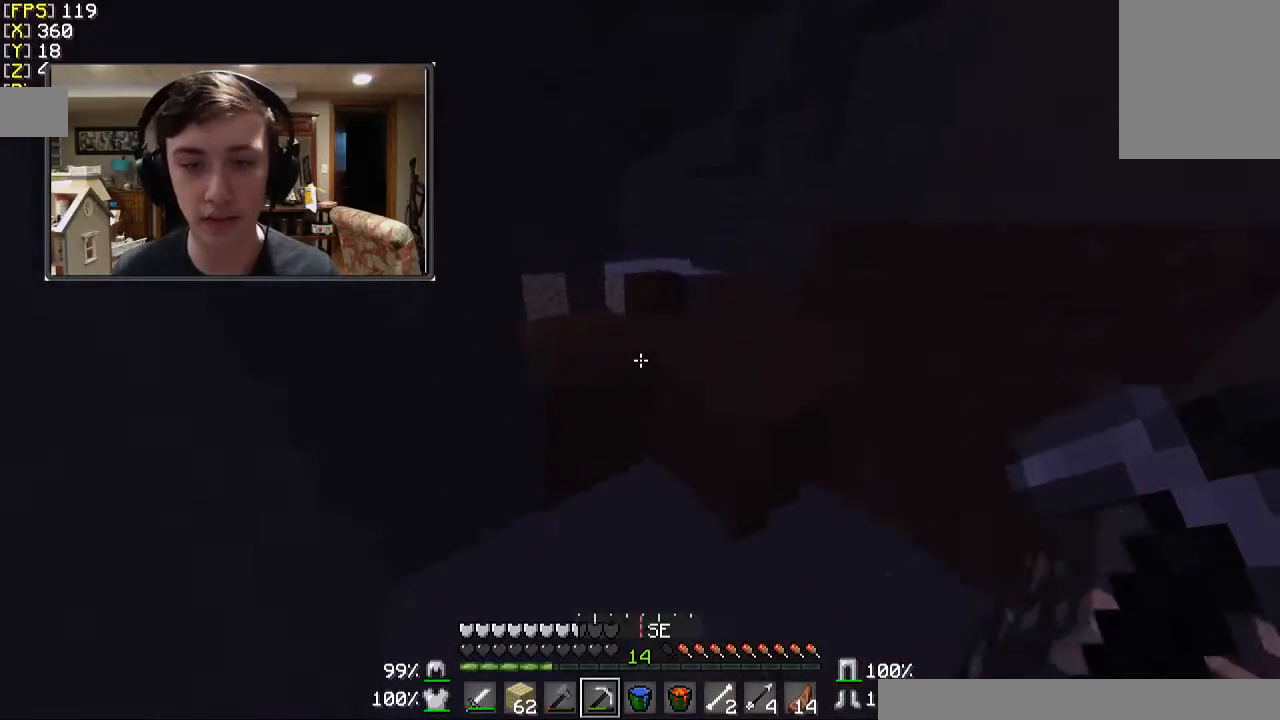
{"keys": ["w"], "mouse": [], "events": []}
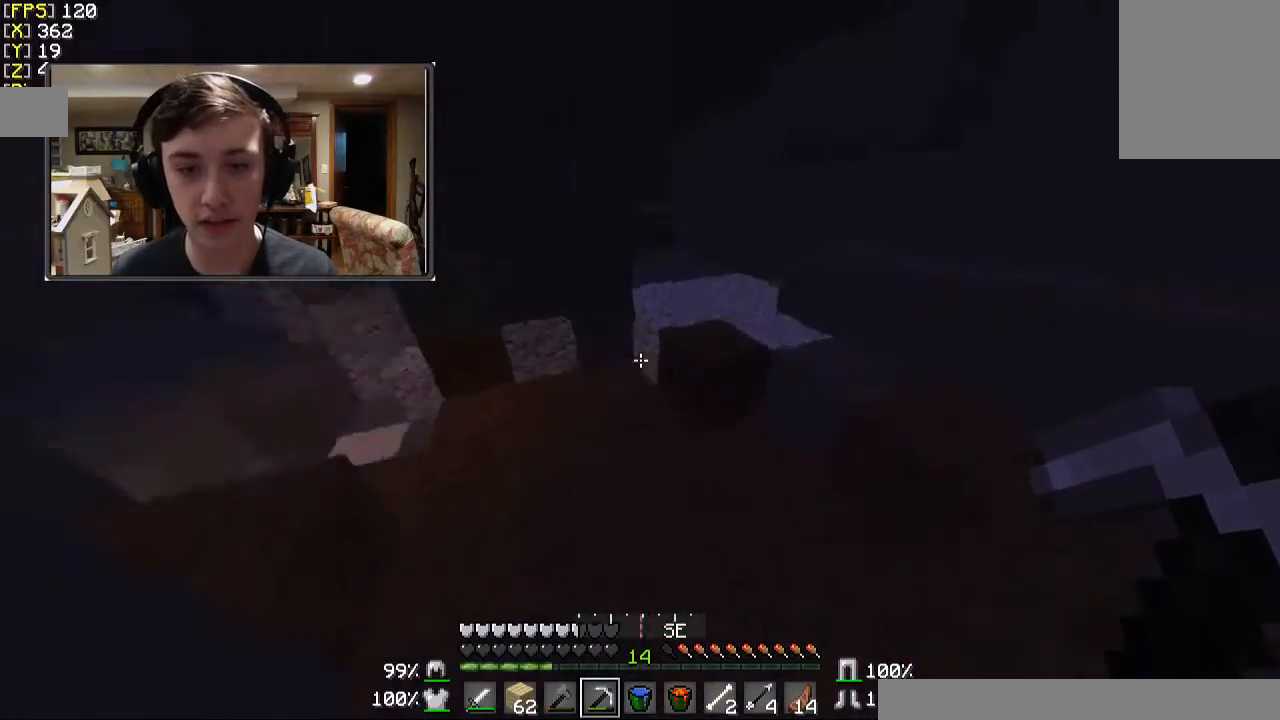
{"keys": ["a", "w"], "mouse": [], "events": [[367, "a", "down"]]}
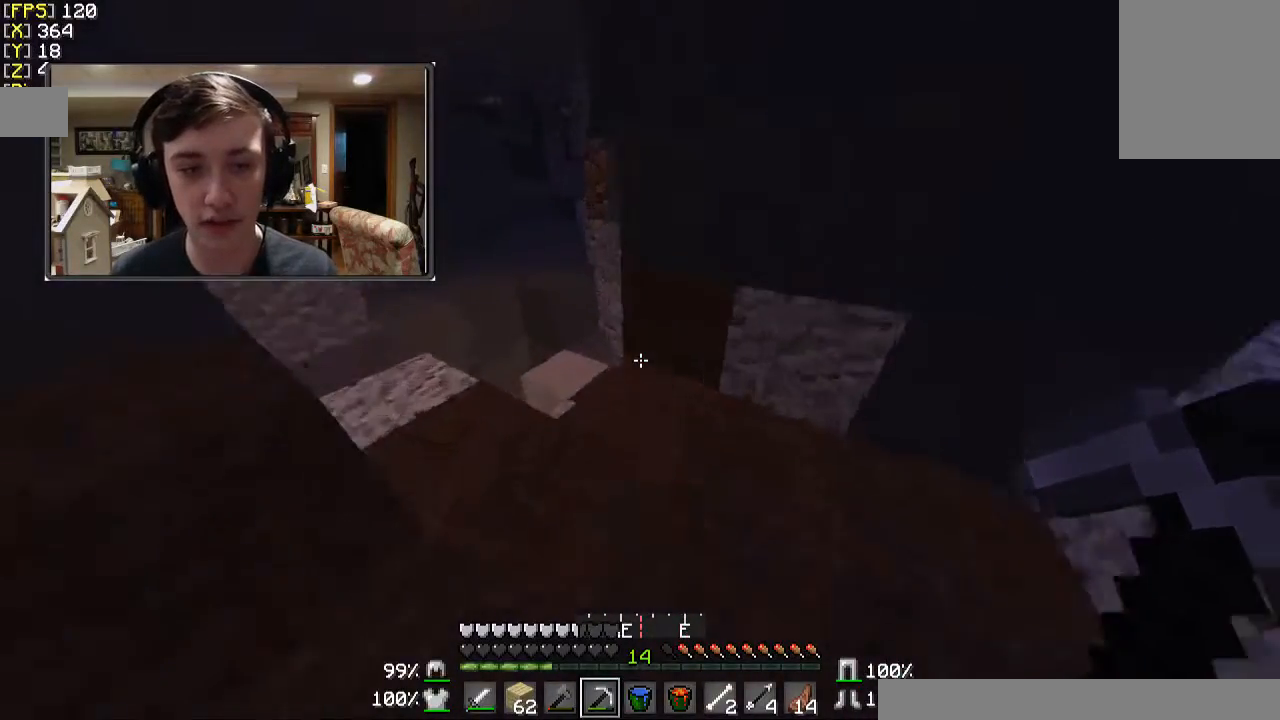
{"keys": [], "mouse": [], "events": [[267, "a", "up"], [267, "w", "up"]]}